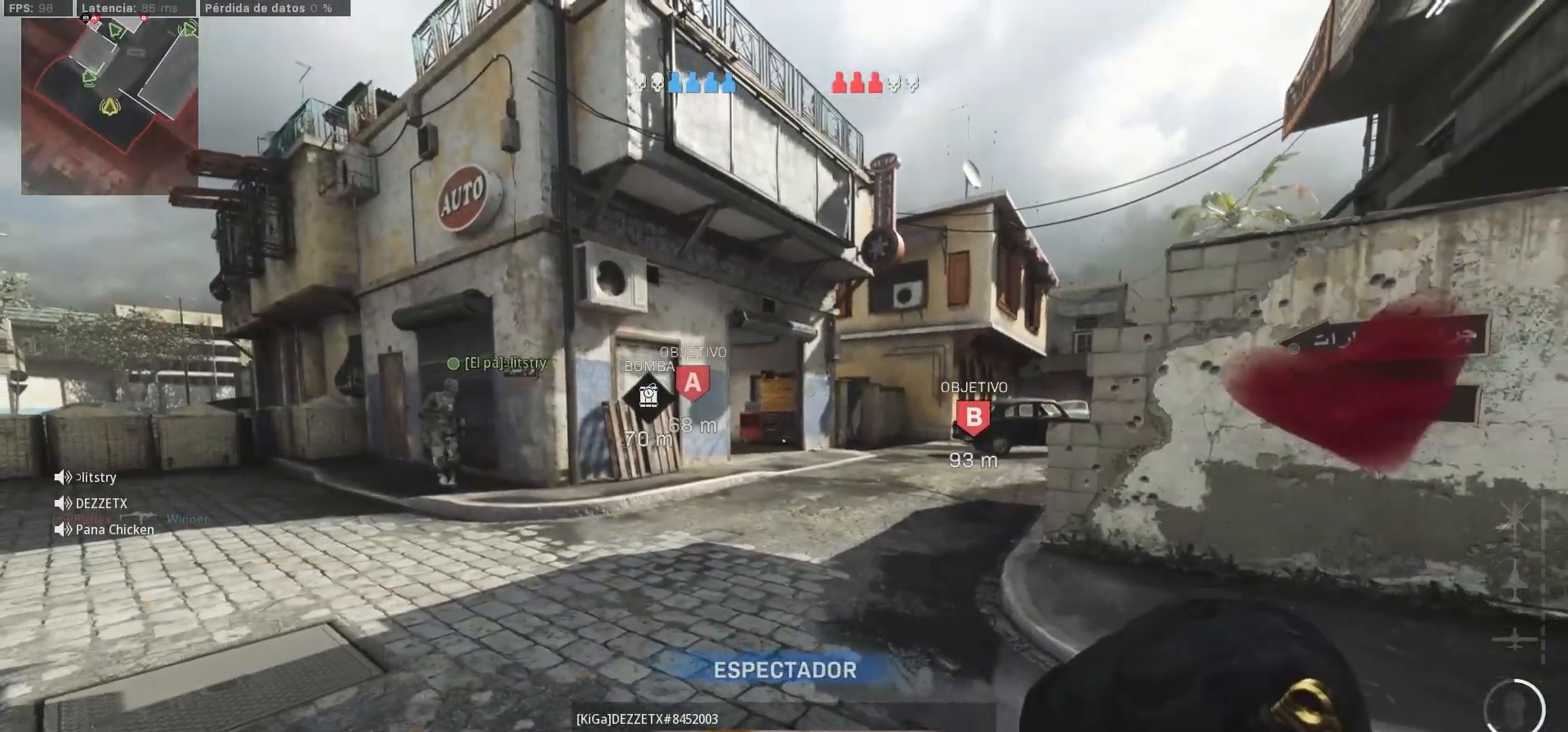
Gameplay with a controller (PlayStation layout); each line is a JSON object with the inputs held at the frame after it. "events" lists button and stick changes between this image and that frame as [ms after this image, input, new state], when the widget could be followed in between.
{"buttons": [], "left_stick": "center", "right_stick": "center", "events": [[133, "R1", "down"], [283, "R1", "up"]]}
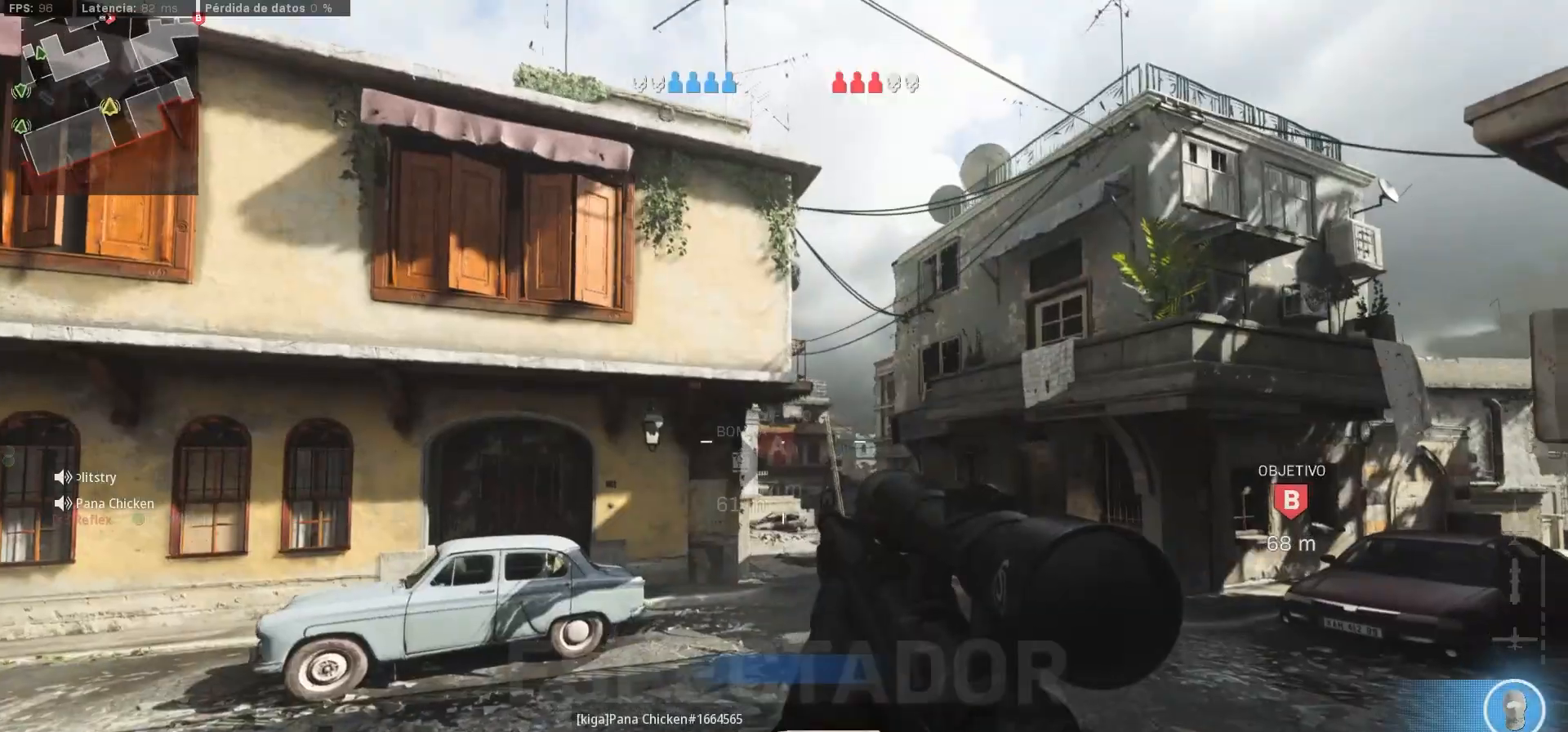
{"buttons": [], "left_stick": "center", "right_stick": "center", "events": []}
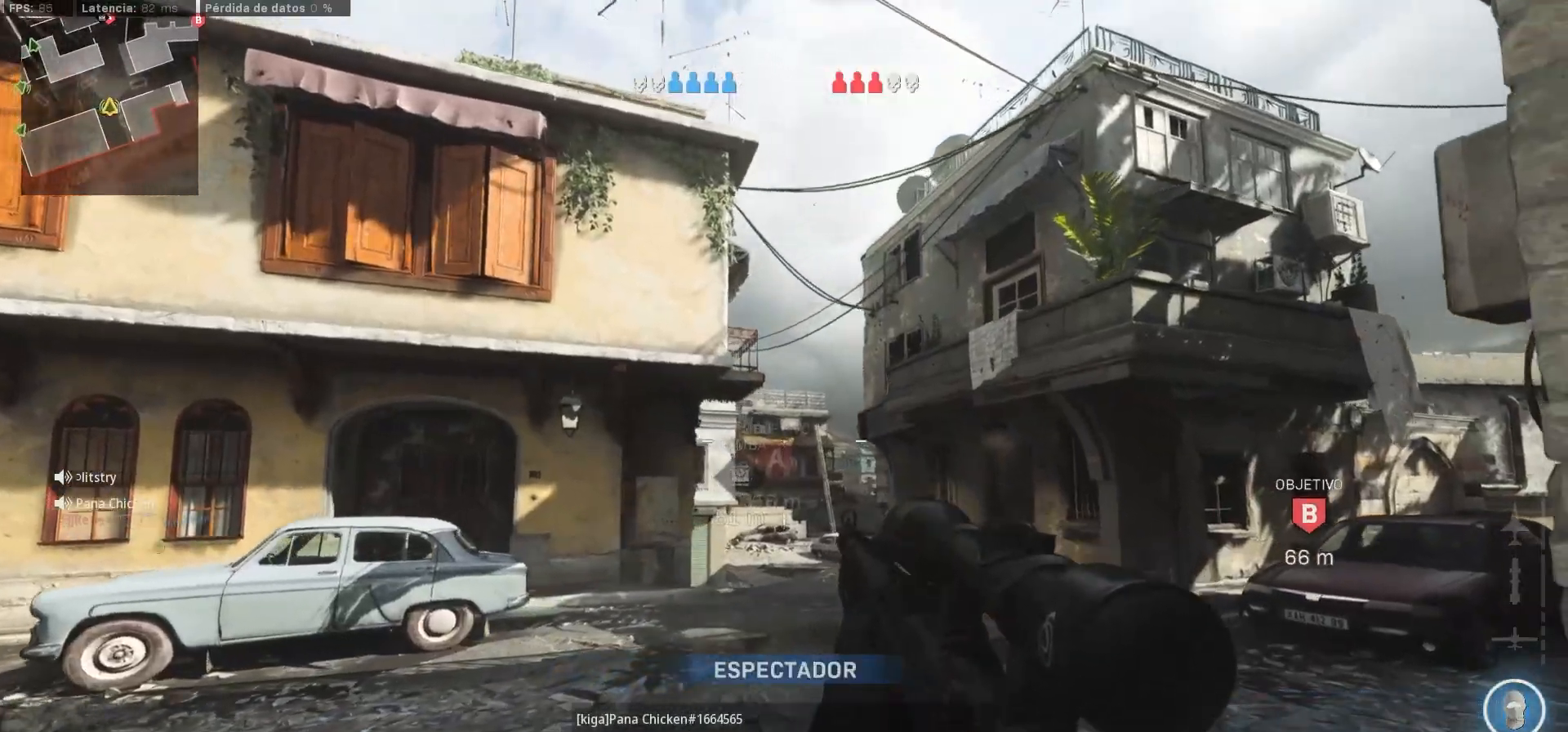
{"buttons": [], "left_stick": "center", "right_stick": "center", "events": []}
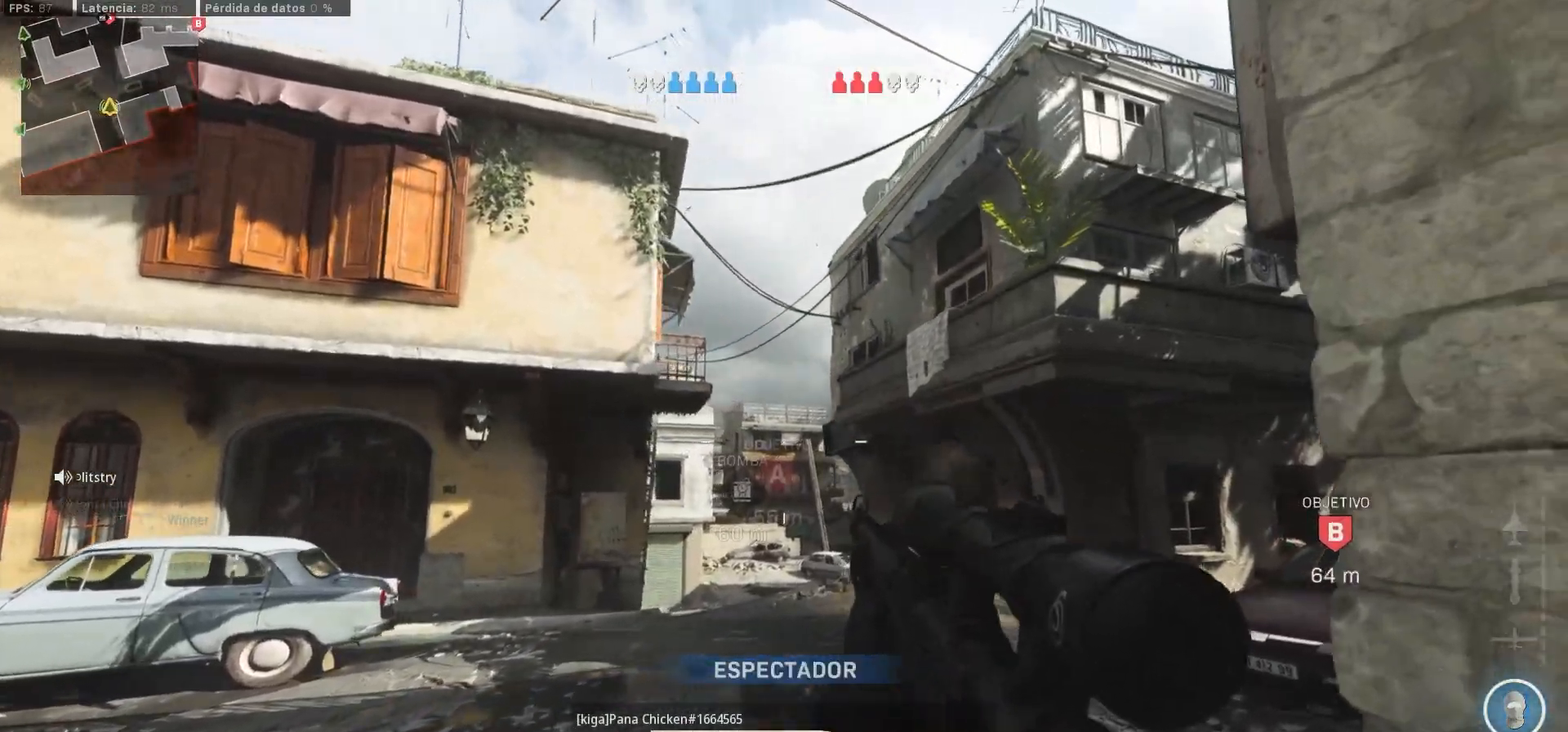
{"buttons": [], "left_stick": "center", "right_stick": "center", "events": []}
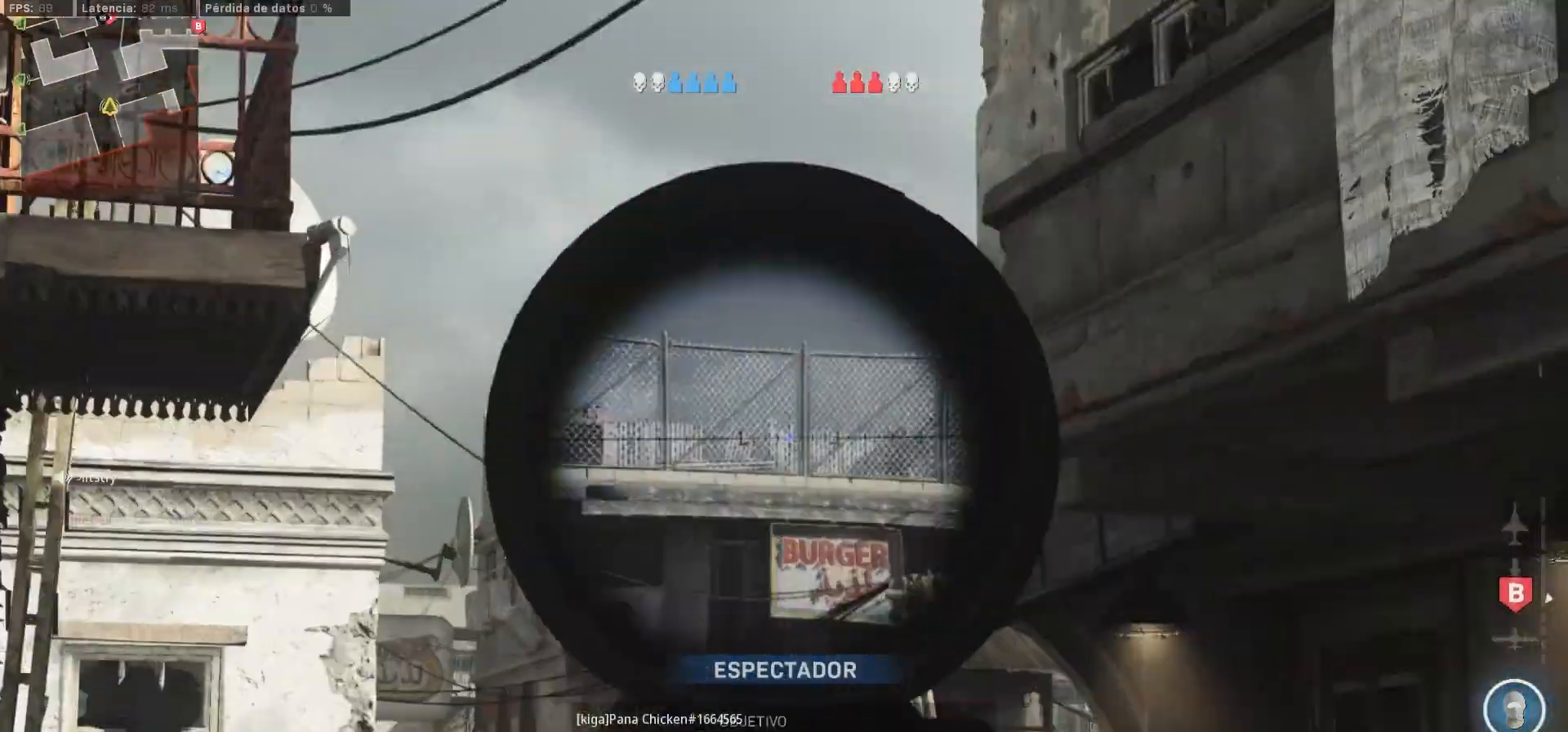
{"buttons": [], "left_stick": "center", "right_stick": "center", "events": []}
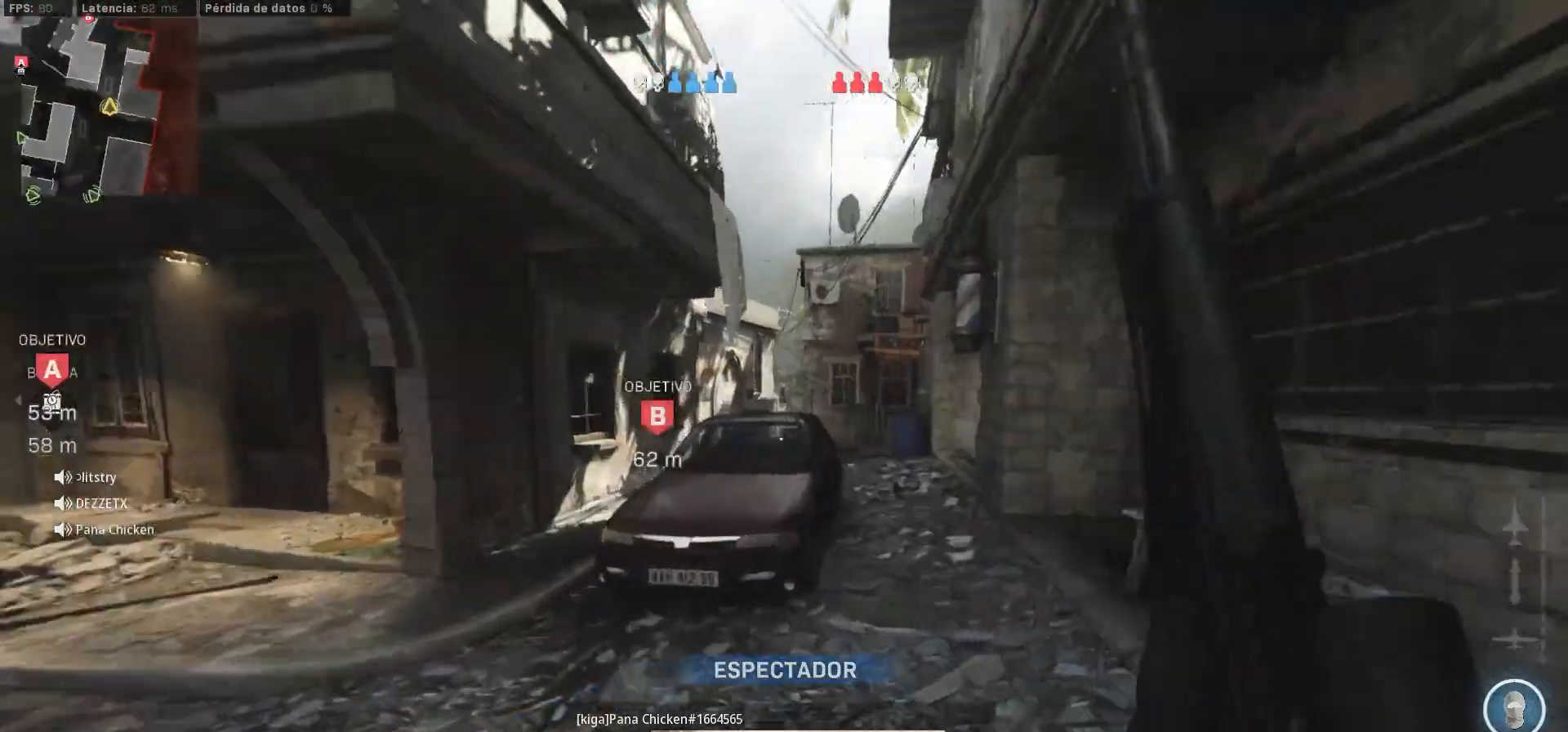
{"buttons": [], "left_stick": "center", "right_stick": "center", "events": []}
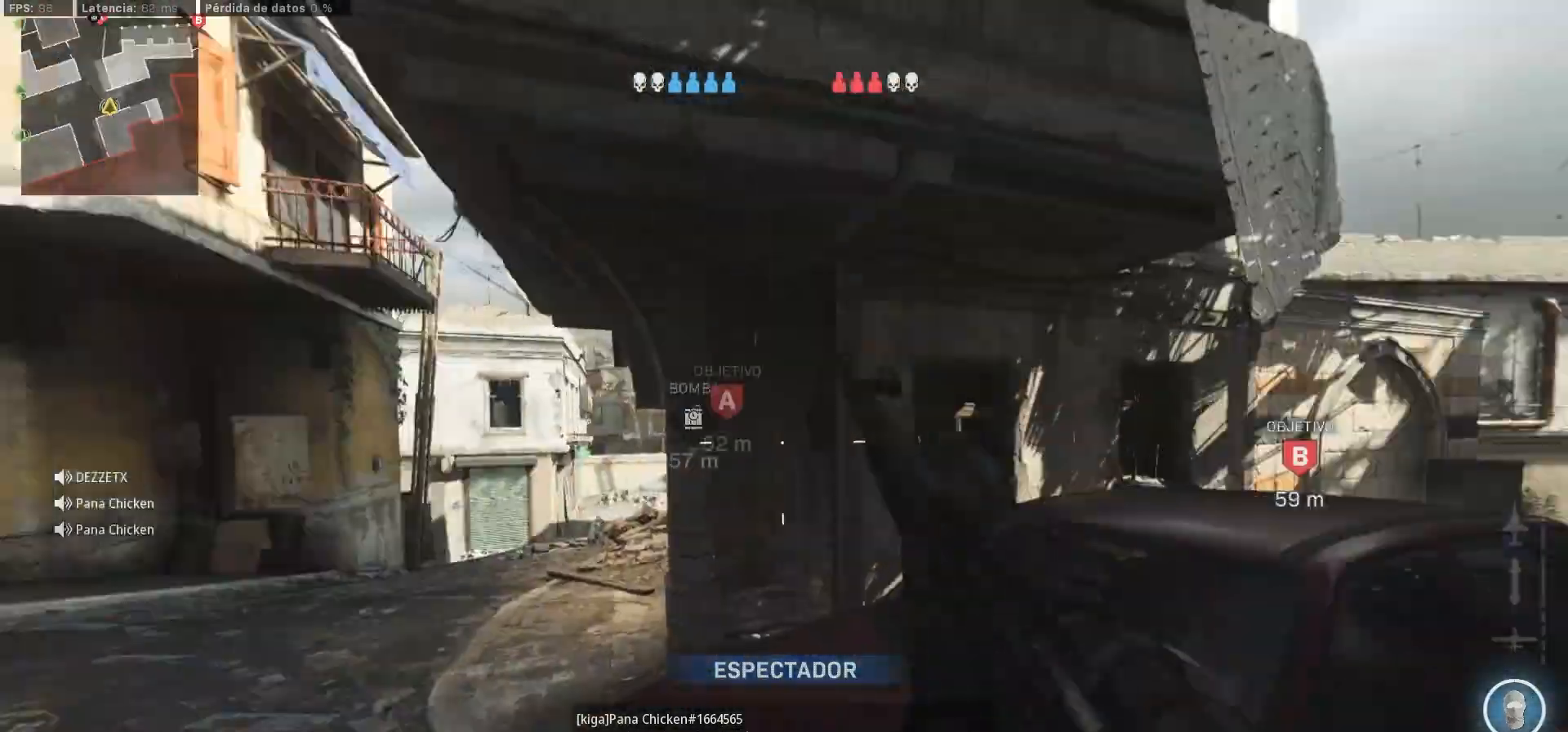
{"buttons": [], "left_stick": "center", "right_stick": "center", "events": []}
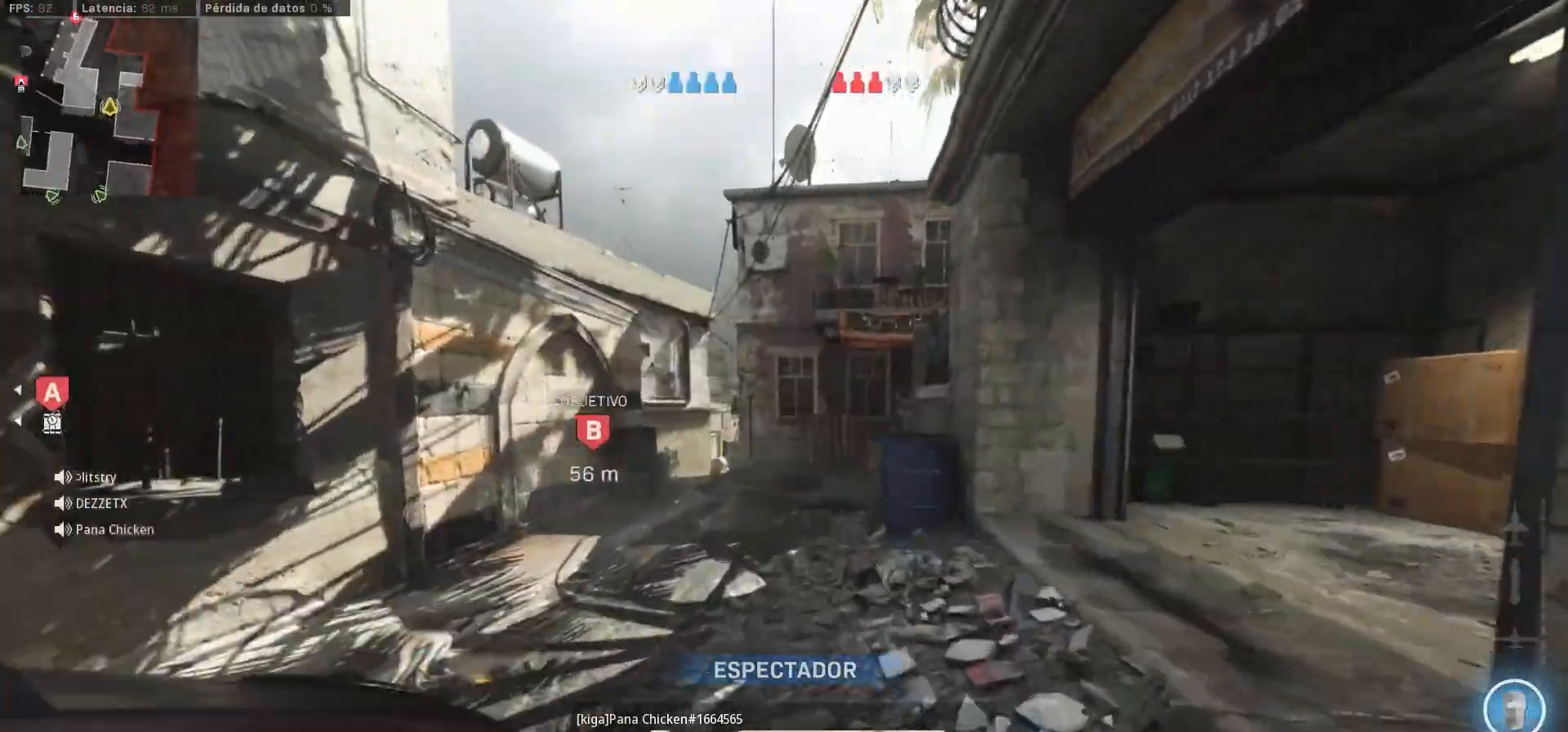
{"buttons": [], "left_stick": "center", "right_stick": "center", "events": []}
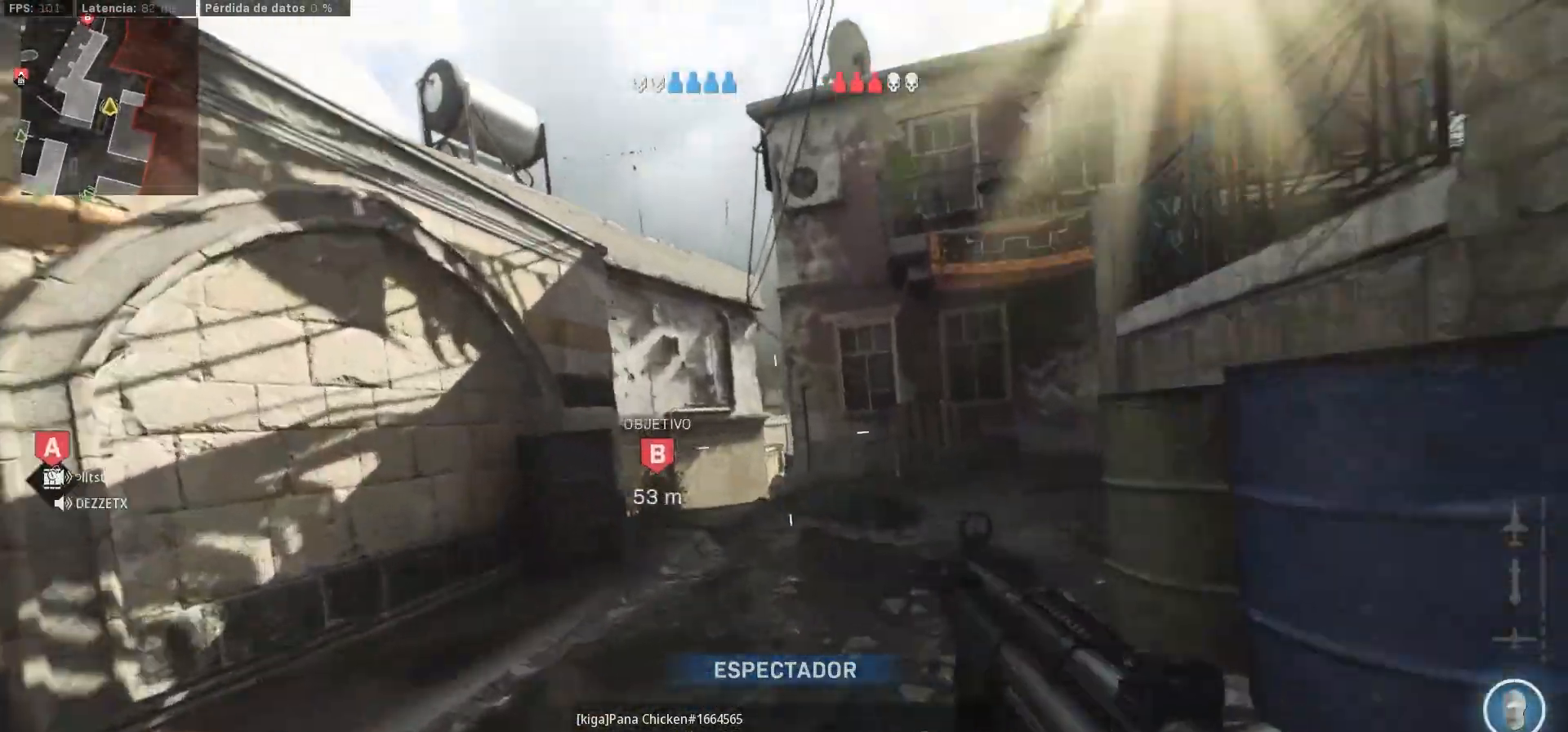
{"buttons": [], "left_stick": "center", "right_stick": "center", "events": []}
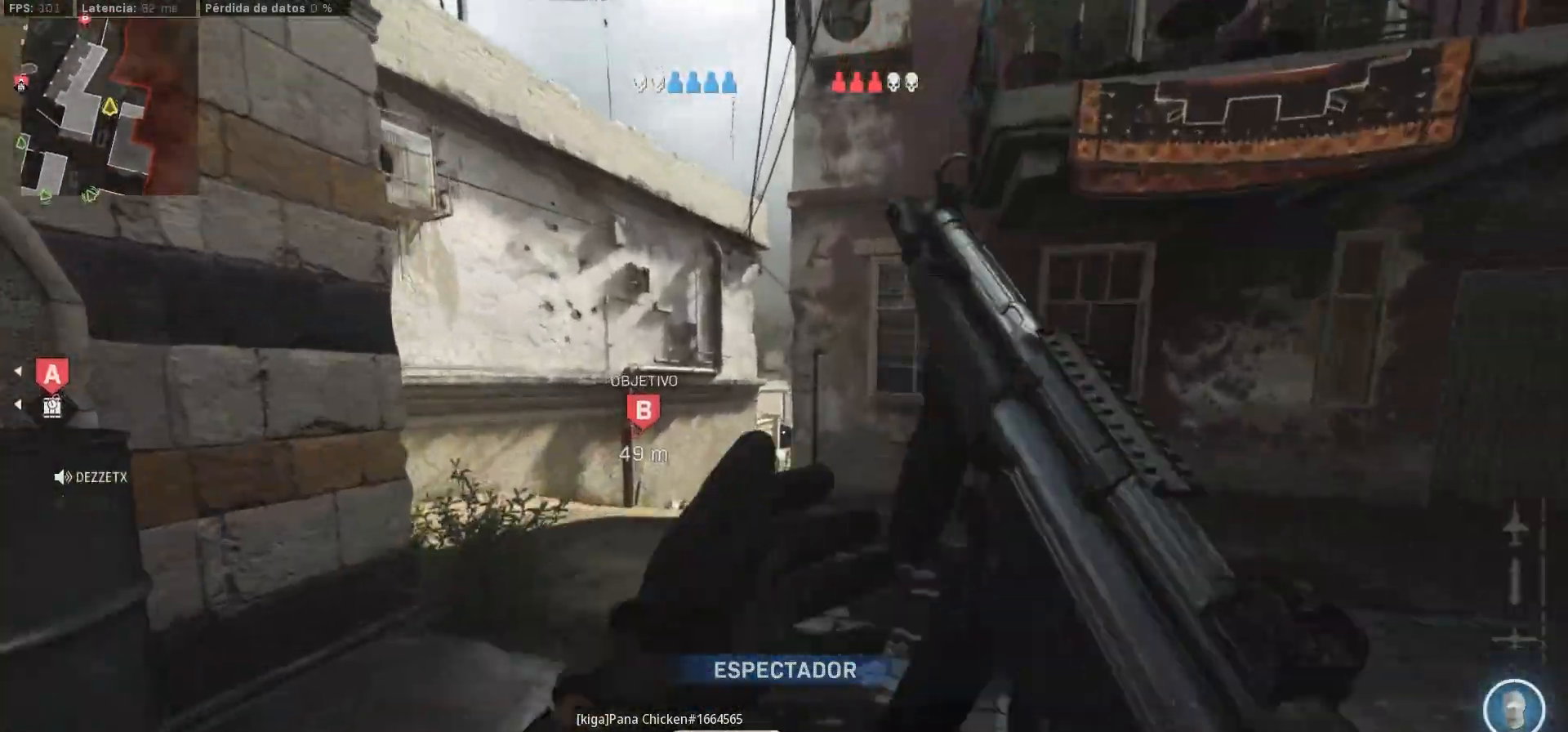
{"buttons": [], "left_stick": "center", "right_stick": "center", "events": []}
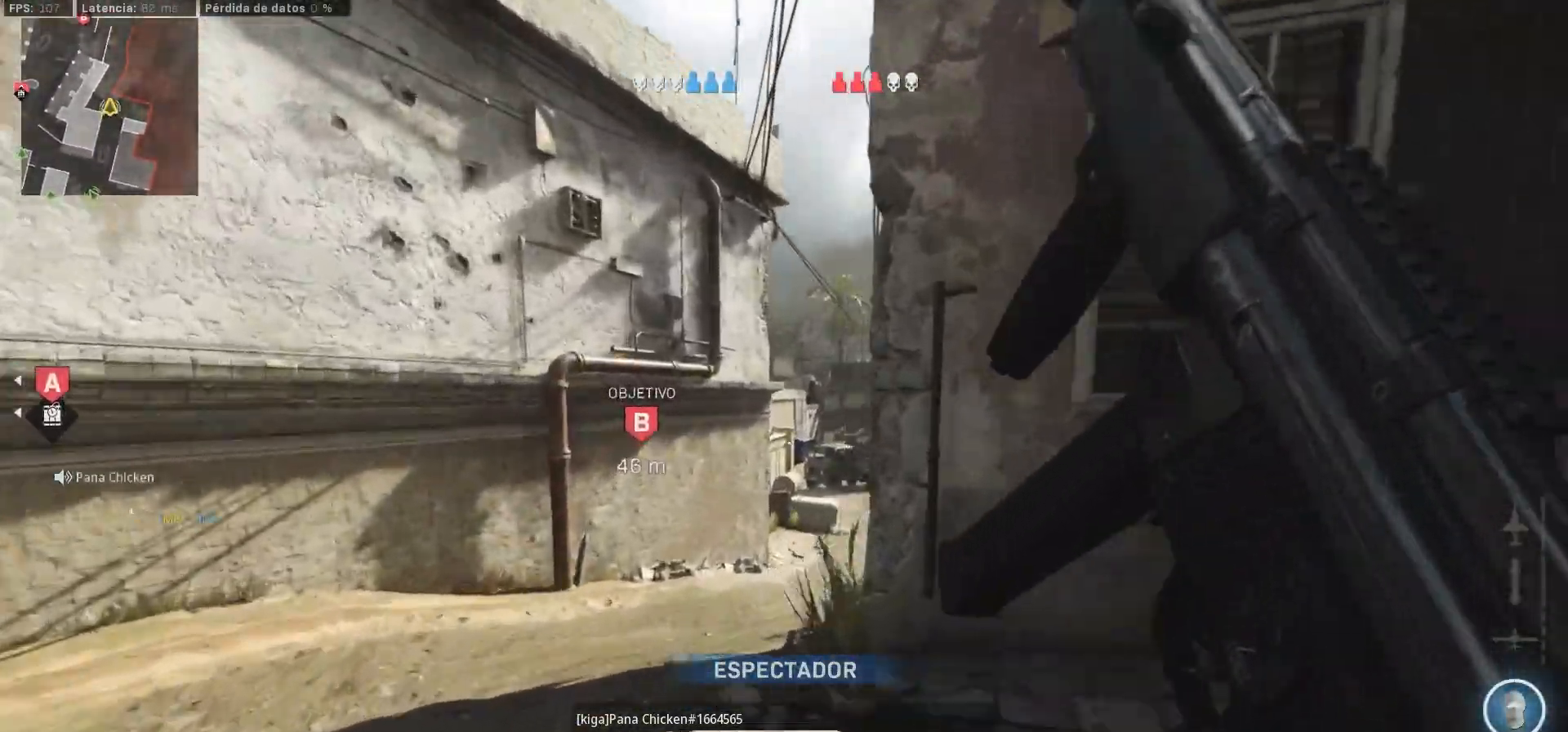
{"buttons": ["R1"], "left_stick": "center", "right_stick": "center", "events": [[433, "R1", "down"]]}
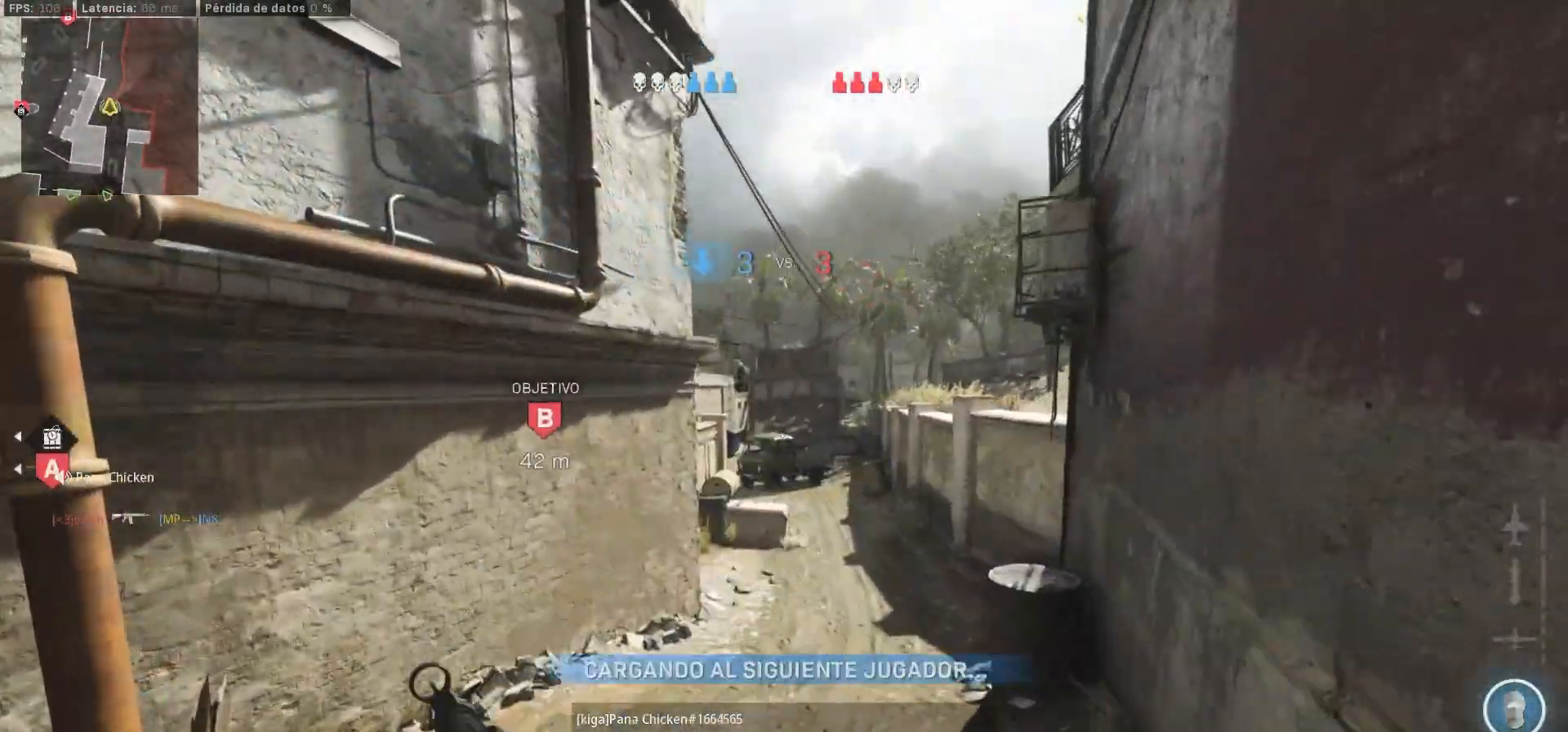
{"buttons": [], "left_stick": "center", "right_stick": "center", "events": [[50, "R1", "up"]]}
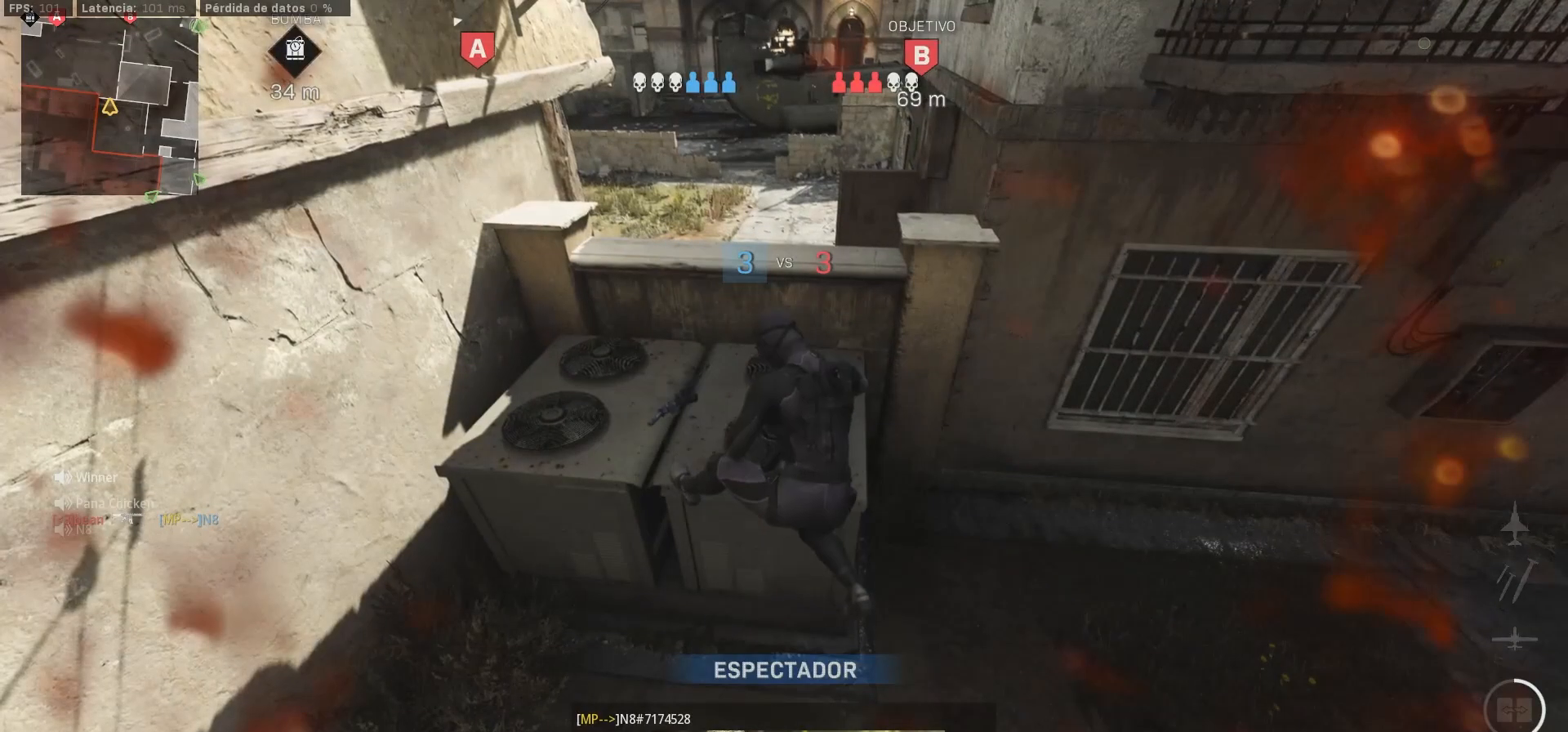
{"buttons": [], "left_stick": "center", "right_stick": "center", "events": [[167, "right_stick", "up-right"], [267, "right_stick", "up"], [367, "right_stick", "center"]]}
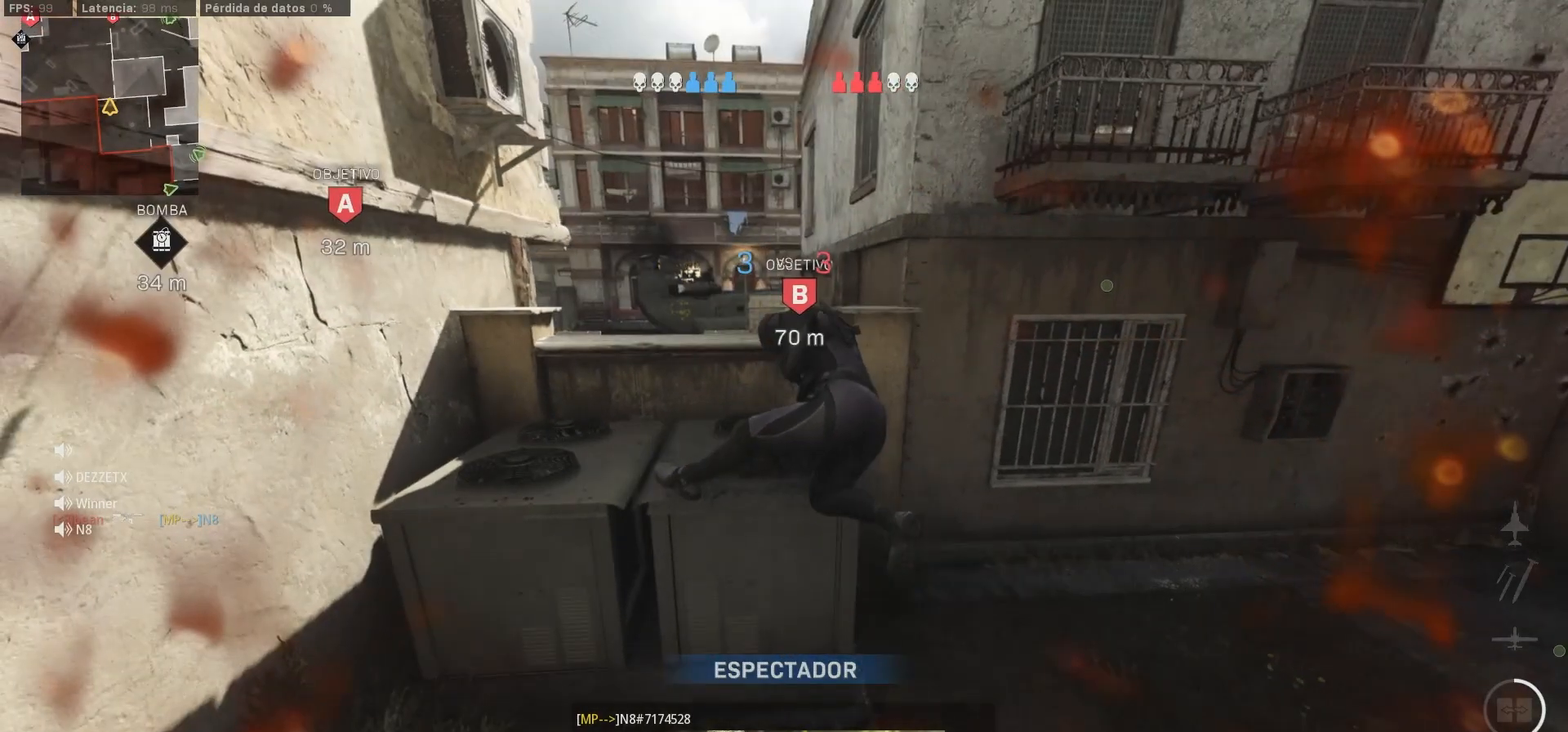
{"buttons": [], "left_stick": "center", "right_stick": "center", "events": []}
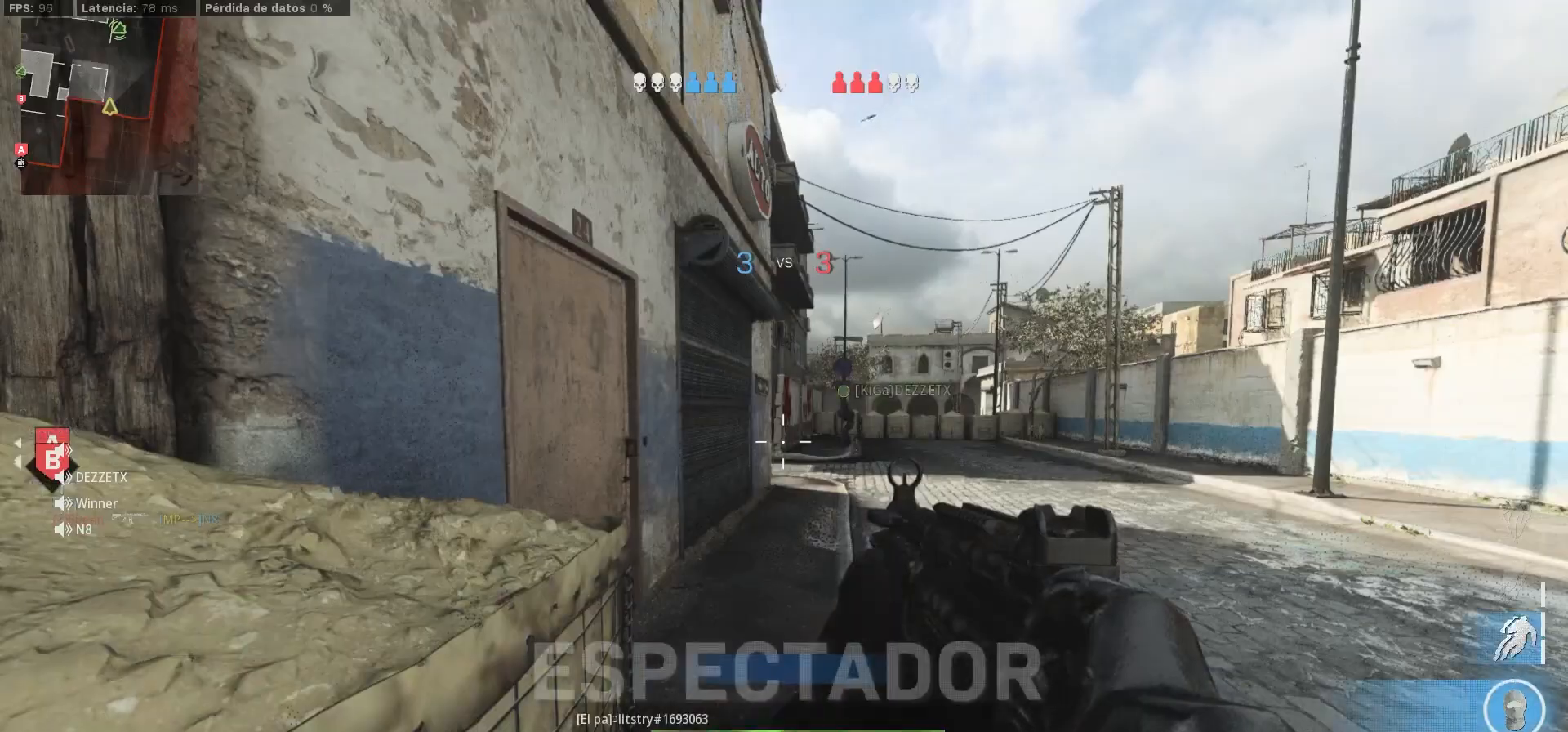
{"buttons": [], "left_stick": "center", "right_stick": "center", "events": []}
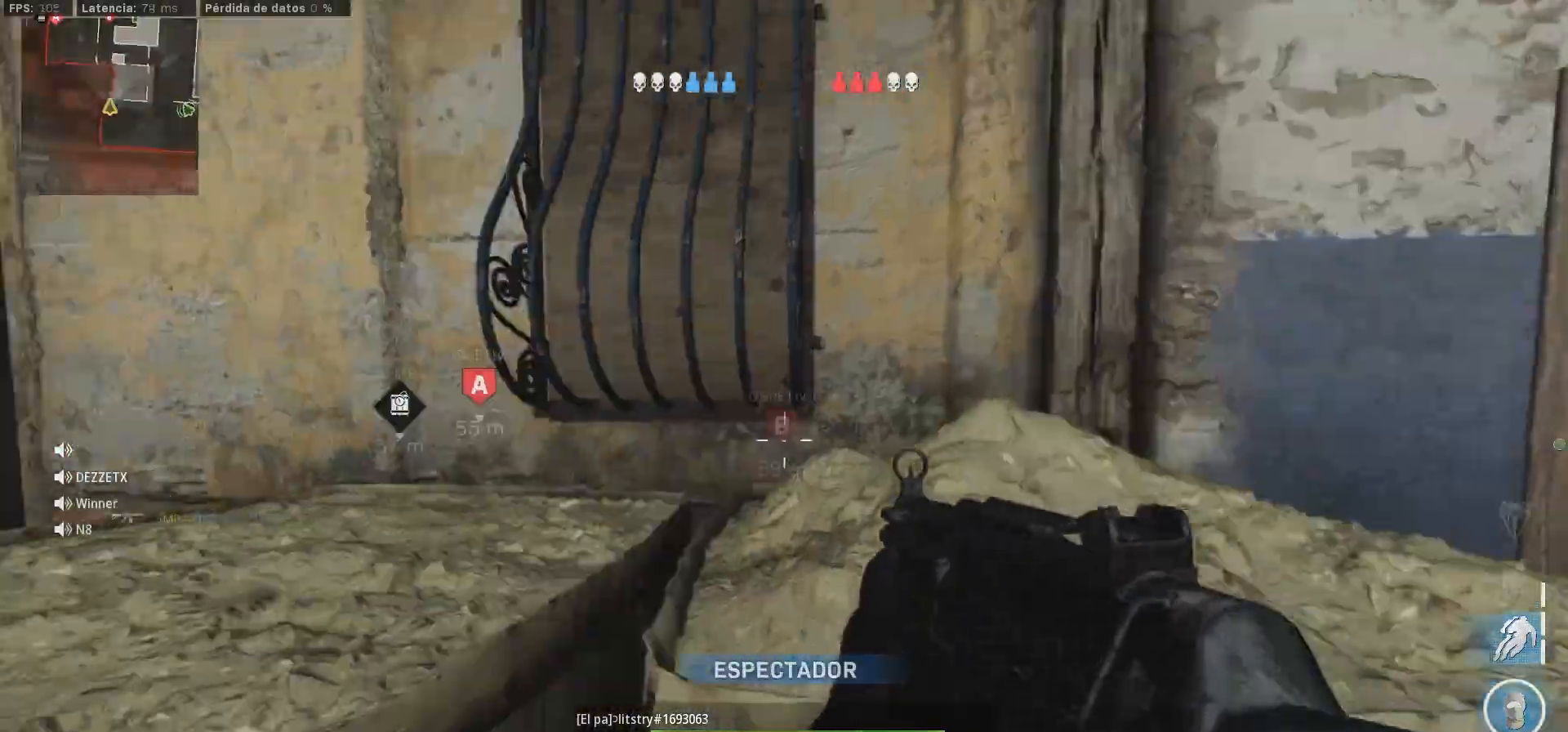
{"buttons": [], "left_stick": "center", "right_stick": "center", "events": []}
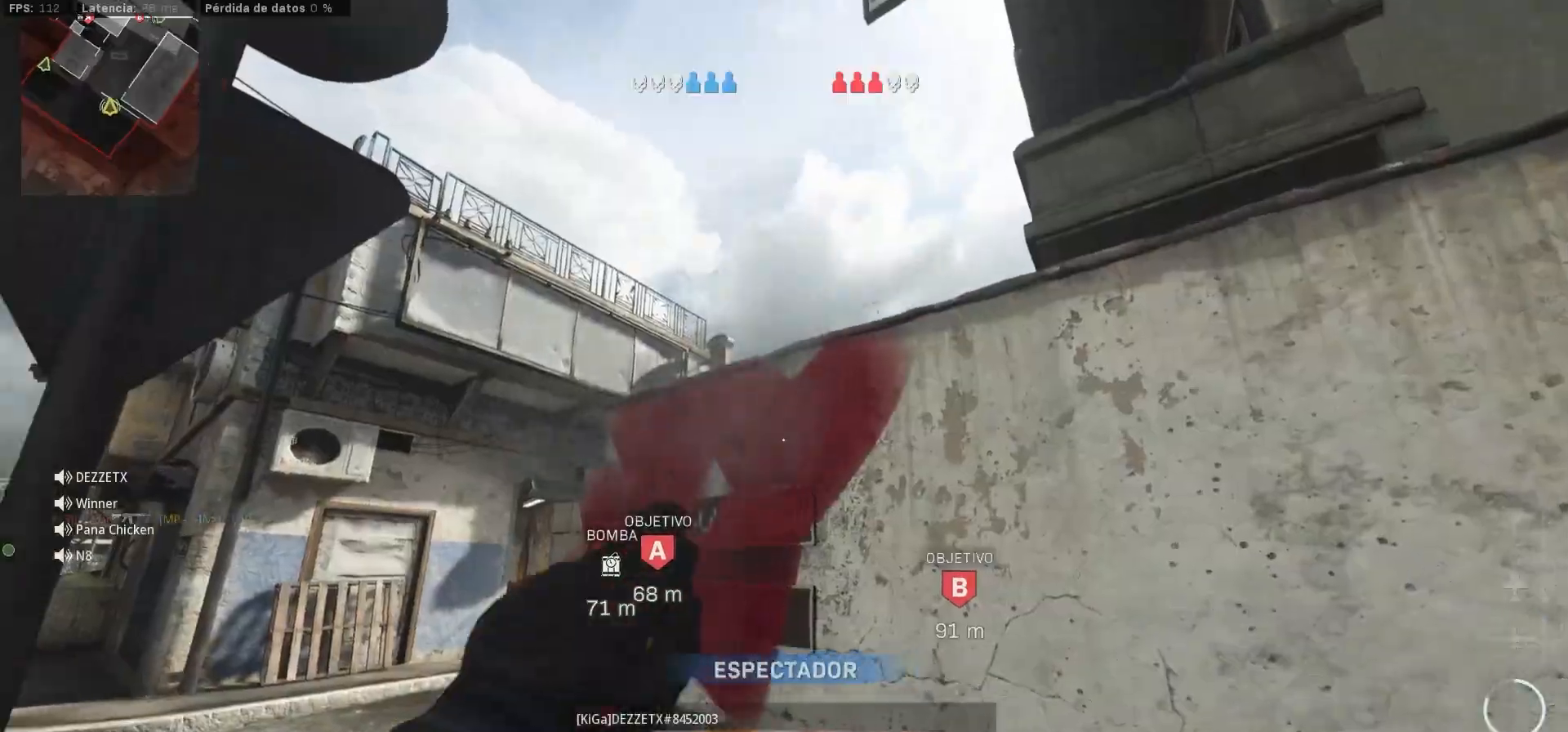
{"buttons": [], "left_stick": "center", "right_stick": "center", "events": []}
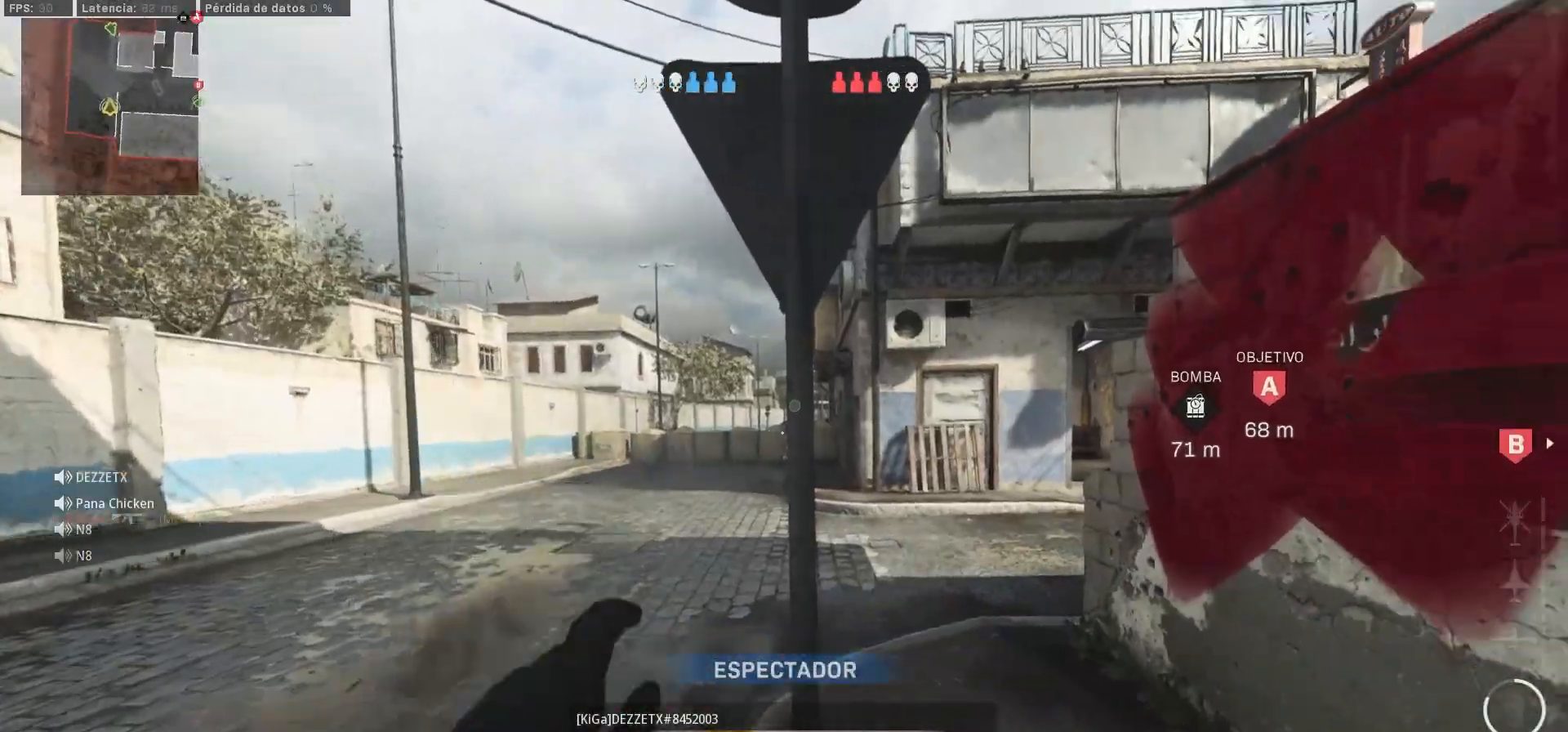
{"buttons": [], "left_stick": "center", "right_stick": "center", "events": [[67, "R1", "down"], [133, "R1", "up"]]}
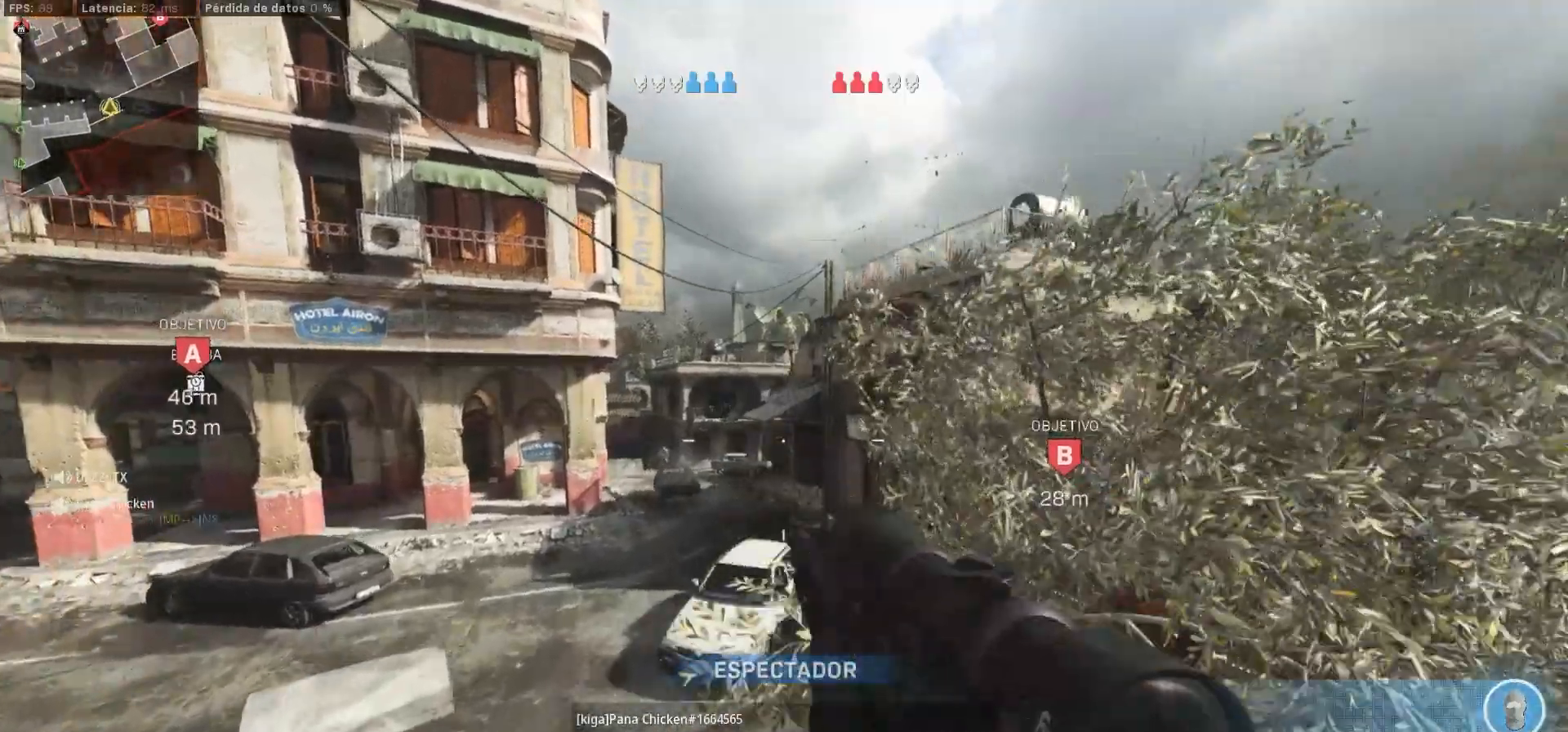
{"buttons": [], "left_stick": "center", "right_stick": "center", "events": []}
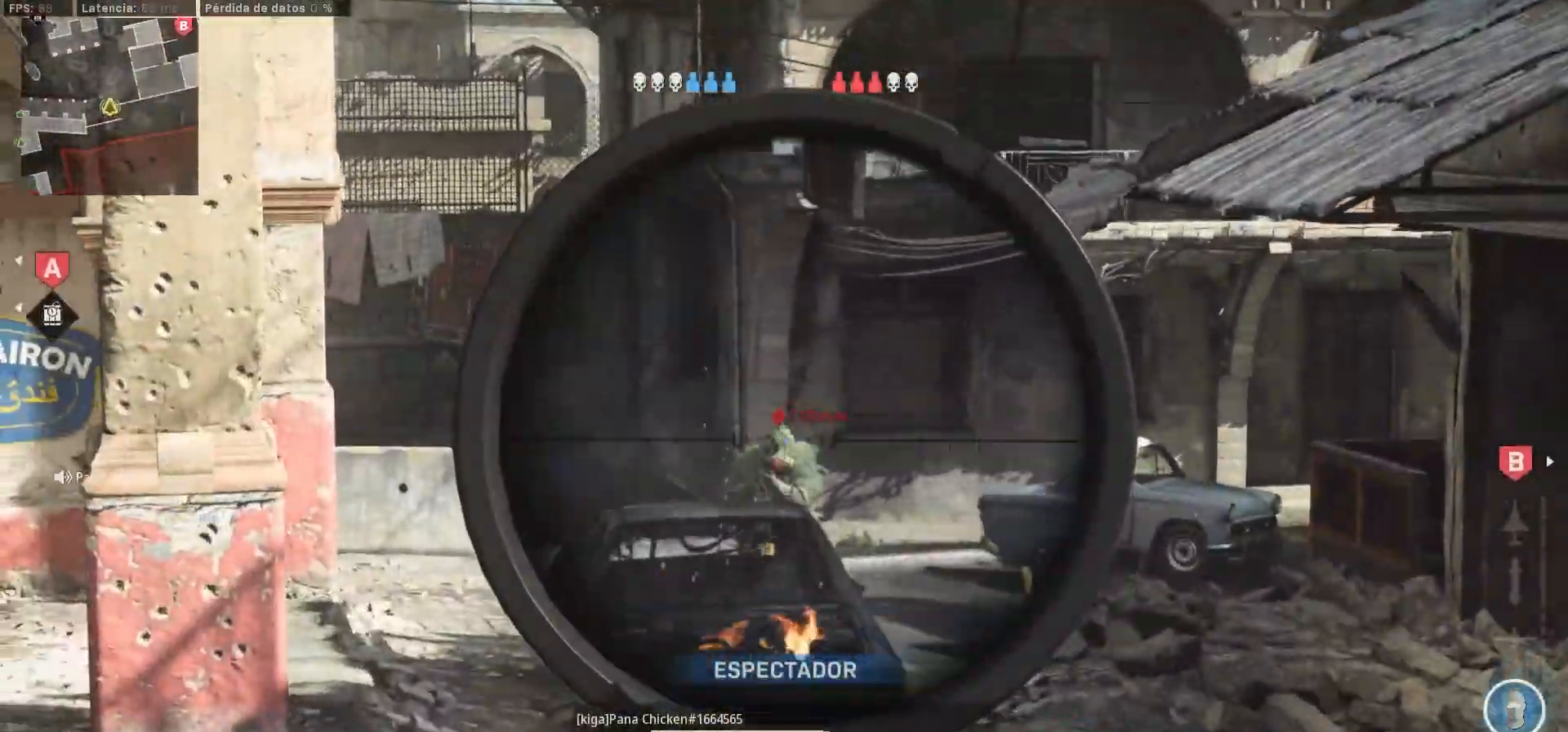
{"buttons": [], "left_stick": "center", "right_stick": "center", "events": []}
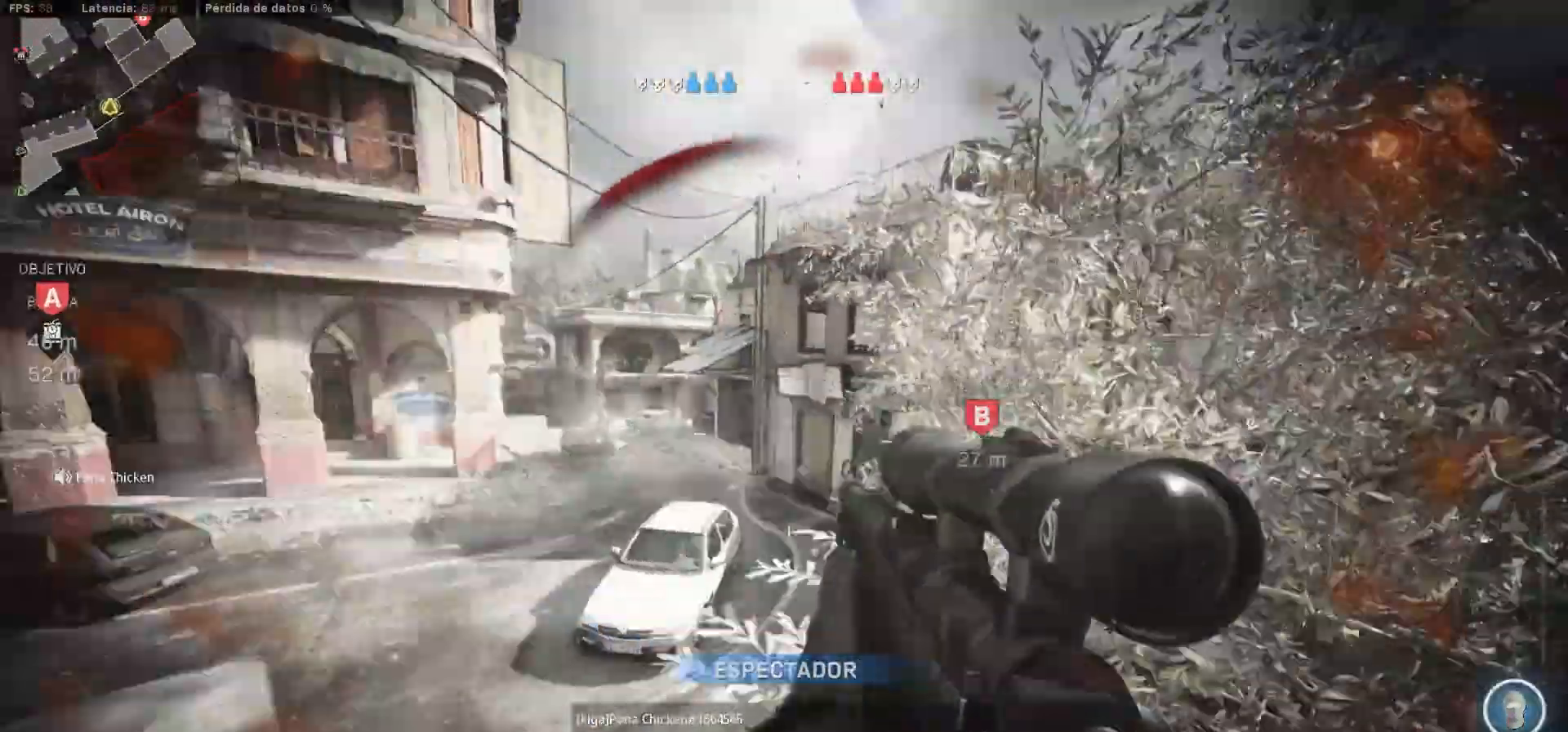
{"buttons": [], "left_stick": "center", "right_stick": "center", "events": []}
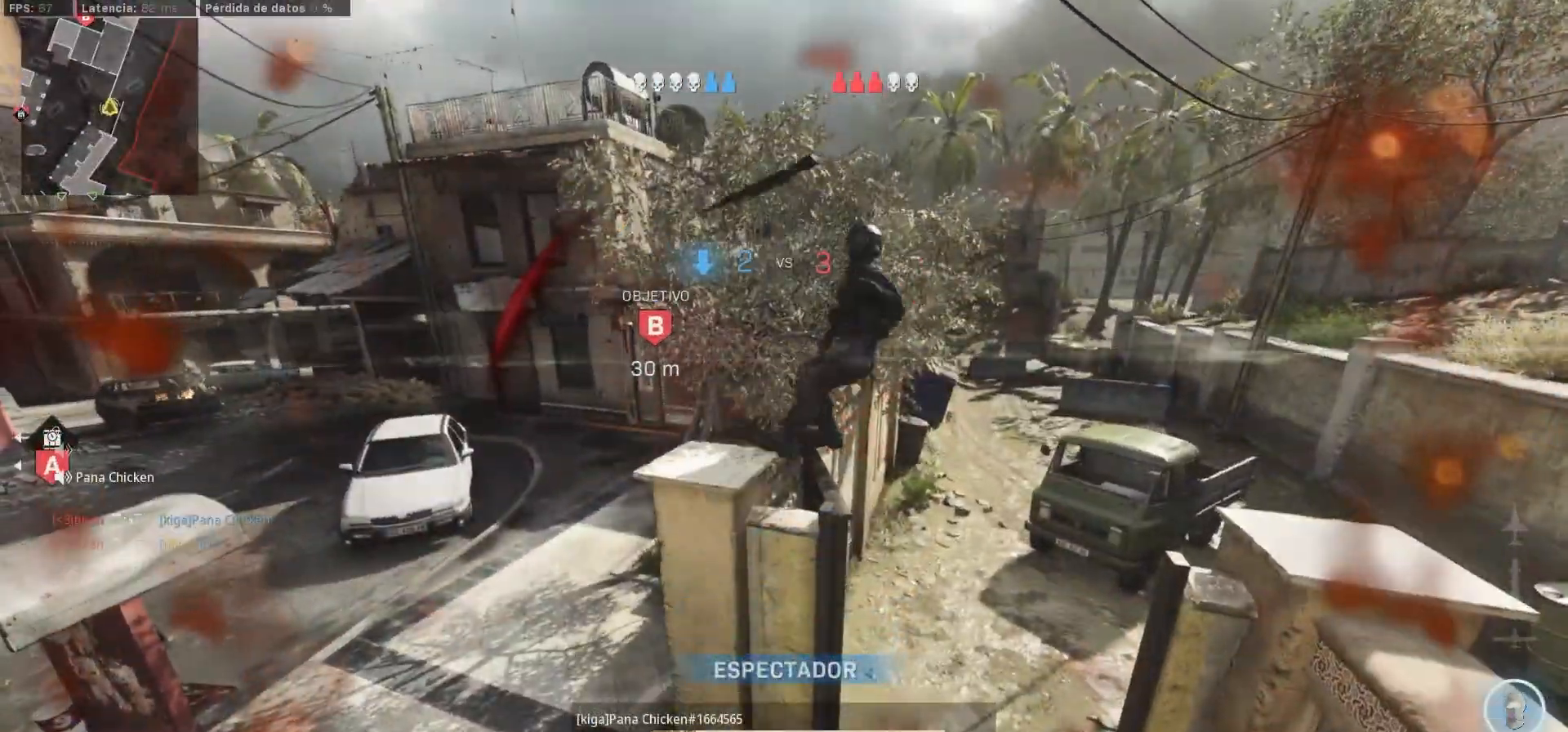
{"buttons": [], "left_stick": "center", "right_stick": "center", "events": []}
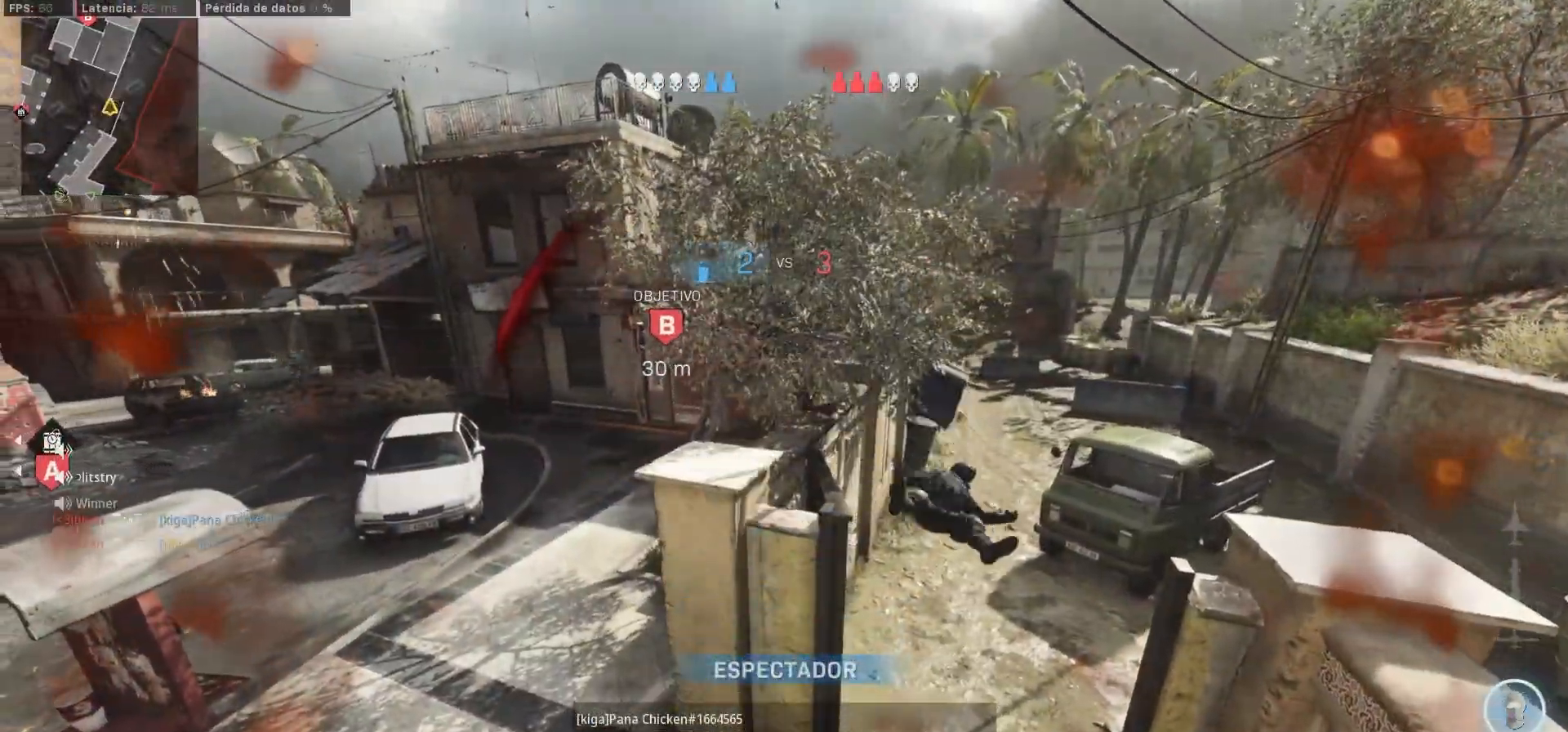
{"buttons": [], "left_stick": "center", "right_stick": "center", "events": [[283, "R1", "down"], [317, "R1", "up"]]}